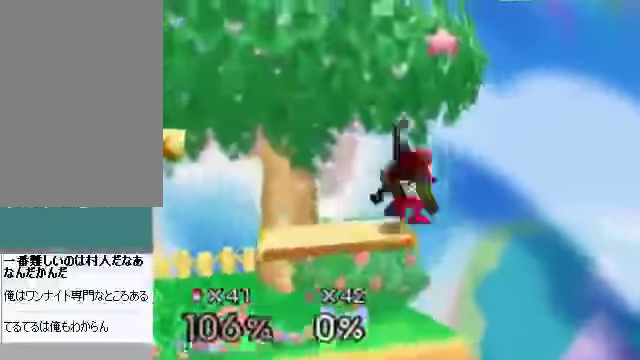
Gameplay with a controller (Nintendo layout); each line is a JSON object with the inputs held at the frame after it. "events" lists button and stick changes between this image and that frame as [ms after this image, input, new state], when the widget could be followed in between. Not read: L3 R3 Z.
{"buttons": [], "left_stick": "right", "events": [[468, "left_stick", "right"]]}
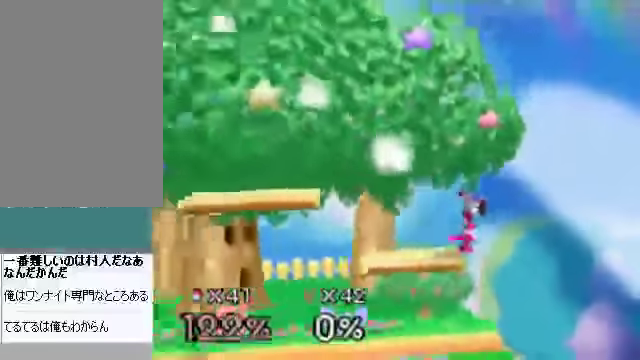
{"buttons": [], "left_stick": "right", "events": []}
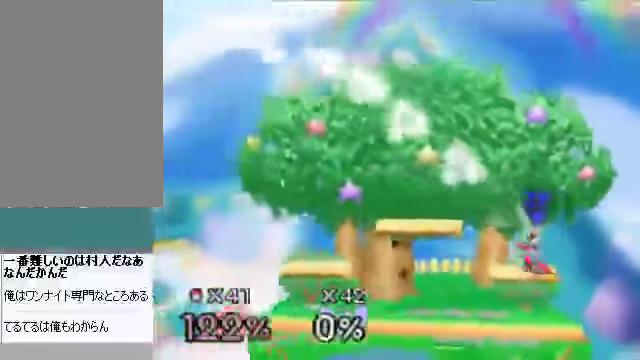
{"buttons": [], "left_stick": "down-right", "events": [[335, "A", "down"], [335, "left_stick", "down-right"], [435, "A", "up"]]}
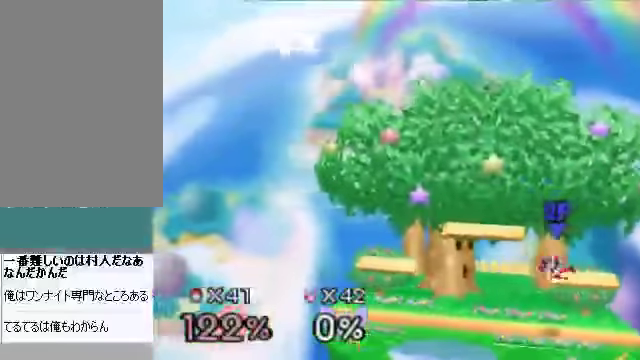
{"buttons": [], "left_stick": "down-right", "events": []}
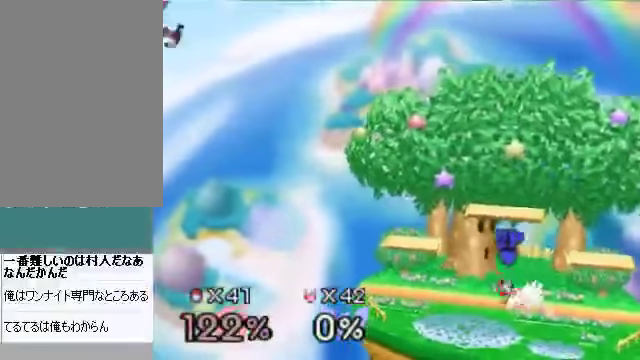
{"buttons": [], "left_stick": "right", "events": [[502, "left_stick", "right"]]}
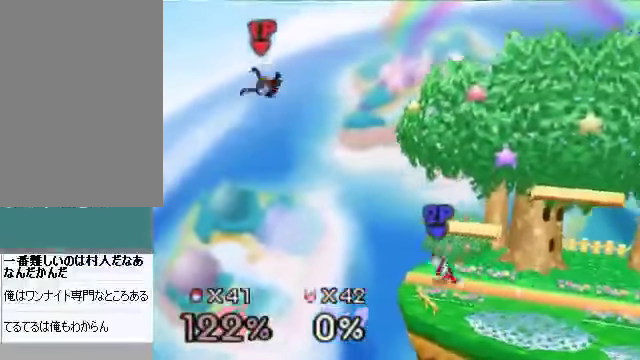
{"buttons": [], "left_stick": "right", "events": [[100, "left_stick", "center"], [167, "left_stick", "left"], [502, "left_stick", "right"]]}
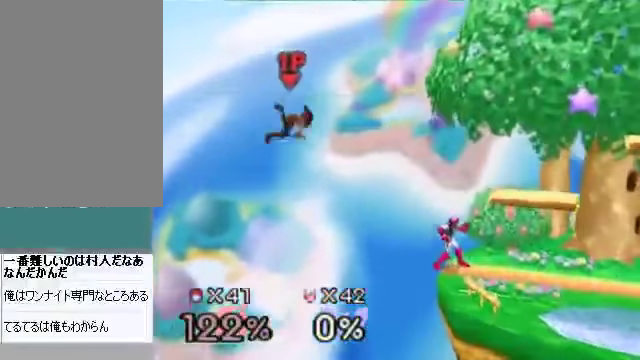
{"buttons": [], "left_stick": "right", "events": []}
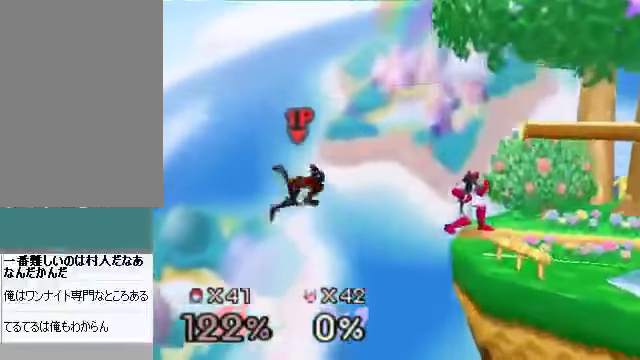
{"buttons": [], "left_stick": "right", "events": []}
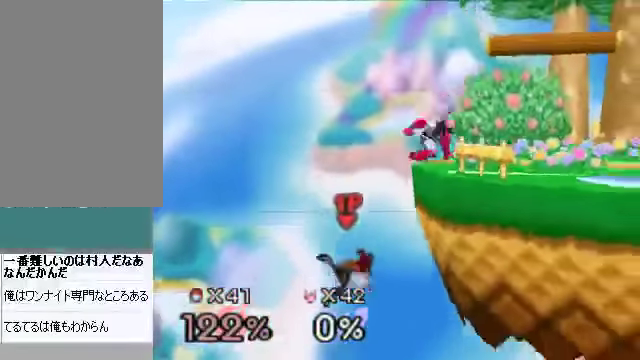
{"buttons": [], "left_stick": "right", "events": [[34, "left_stick", "center"], [134, "C_DOWN", "down"], [134, "C_LEFT", "down"], [168, "C_LEFT", "up"], [168, "C_RIGHT", "down"], [201, "C_DOWN", "up"], [201, "C_UP", "down"], [268, "left_stick", "left"], [302, "C_UP", "up"], [335, "C_RIGHT", "up"], [436, "left_stick", "center"], [503, "left_stick", "right"]]}
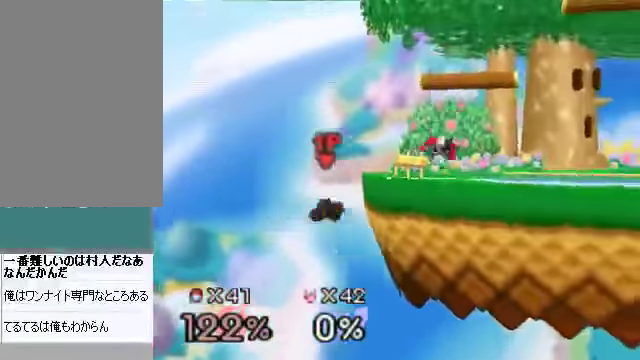
{"buttons": [], "left_stick": "down-right", "events": [[334, "left_stick", "down"], [401, "left_stick", "center"], [502, "left_stick", "down-right"]]}
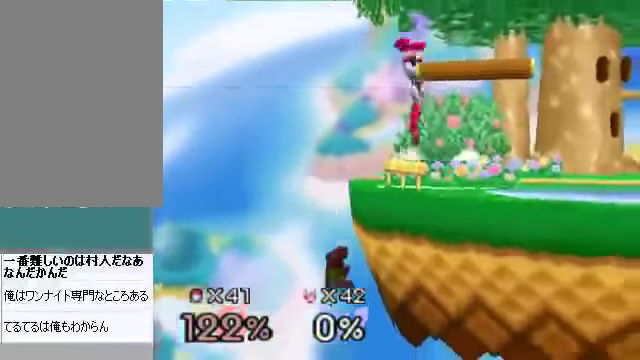
{"buttons": [], "left_stick": "center", "events": [[100, "C_DOWN", "down"], [167, "left_stick", "right"], [268, "C_DOWN", "up"], [268, "left_stick", "left"], [402, "left_stick", "center"]]}
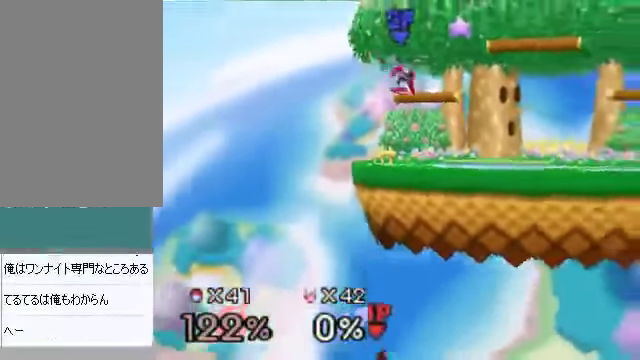
{"buttons": [], "left_stick": "center", "events": []}
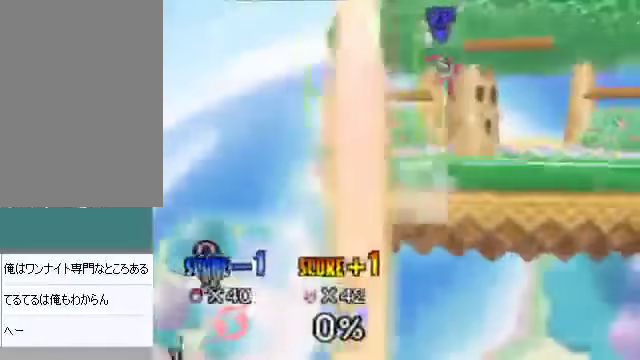
{"buttons": [], "left_stick": "center", "events": []}
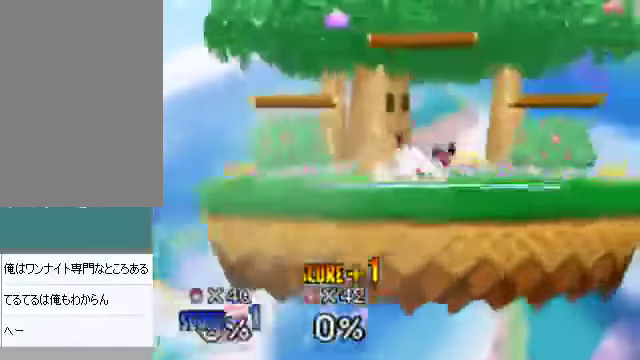
{"buttons": [], "left_stick": "center", "events": []}
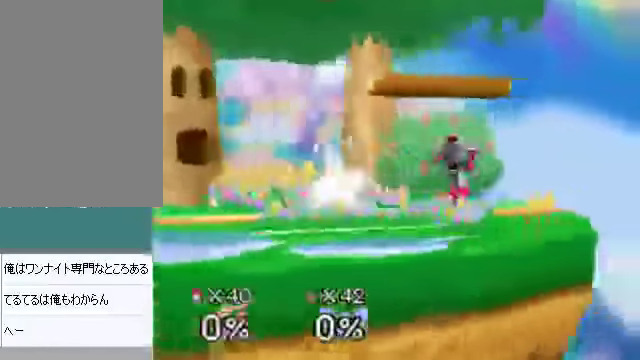
{"buttons": [], "left_stick": "center", "events": []}
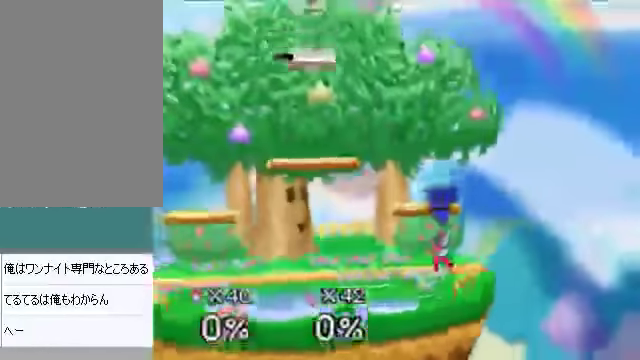
{"buttons": [], "left_stick": "left", "events": [[201, "left_stick", "left"]]}
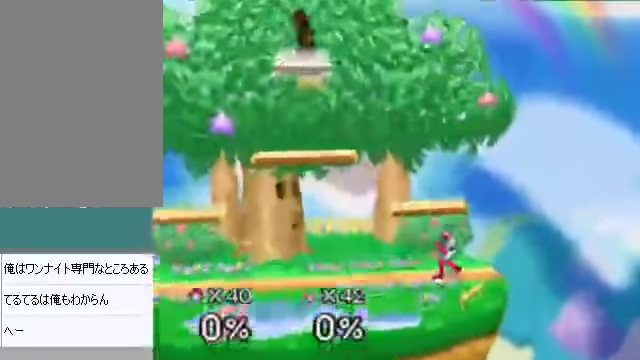
{"buttons": [], "left_stick": "center", "events": [[67, "left_stick", "down"], [101, "A", "down"], [134, "A", "up"], [201, "left_stick", "center"]]}
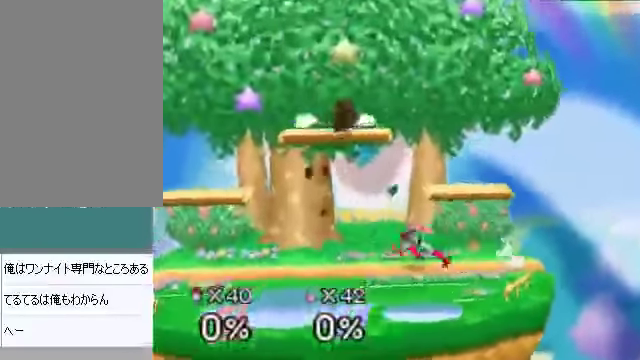
{"buttons": [], "left_stick": "right", "events": [[100, "left_stick", "left"], [334, "left_stick", "down"], [435, "A", "down"], [502, "A", "up"], [502, "left_stick", "right"]]}
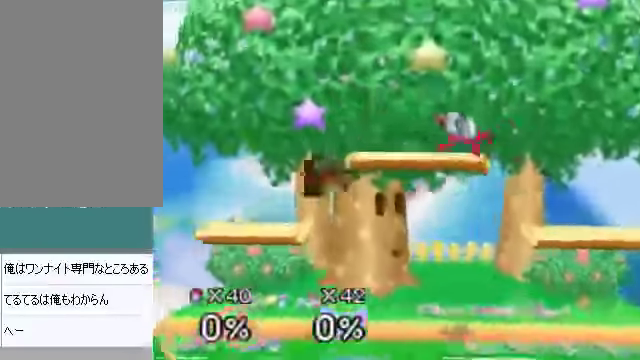
{"buttons": [], "left_stick": "right", "events": [[268, "left_stick", "center"], [401, "left_stick", "right"]]}
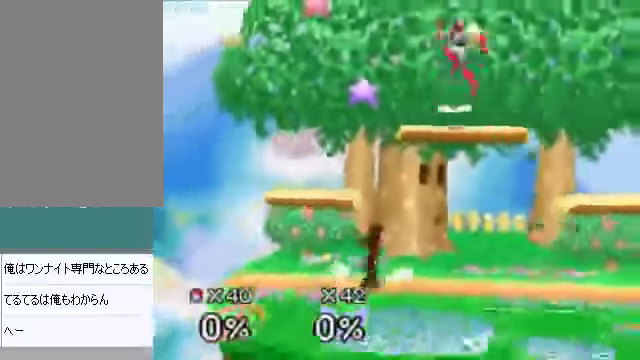
{"buttons": [], "left_stick": "left", "events": [[101, "C_DOWN", "down"], [235, "C_DOWN", "up"], [369, "C_DOWN", "down"], [436, "left_stick", "center"], [469, "C_DOWN", "up"], [503, "left_stick", "left"]]}
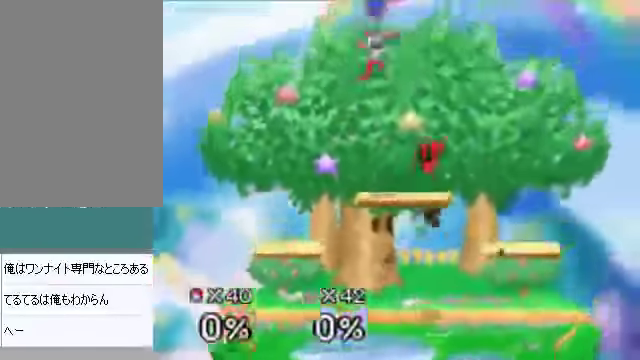
{"buttons": [], "left_stick": "right", "events": [[33, "A", "down"], [33, "C_DOWN", "down"], [66, "C_DOWN", "up"], [267, "A", "up"], [368, "left_stick", "right"]]}
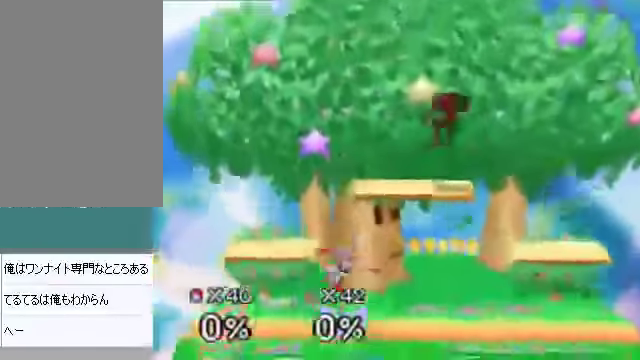
{"buttons": ["A"], "left_stick": "center", "events": [[201, "left_stick", "down"], [268, "left_stick", "center"], [468, "A", "down"]]}
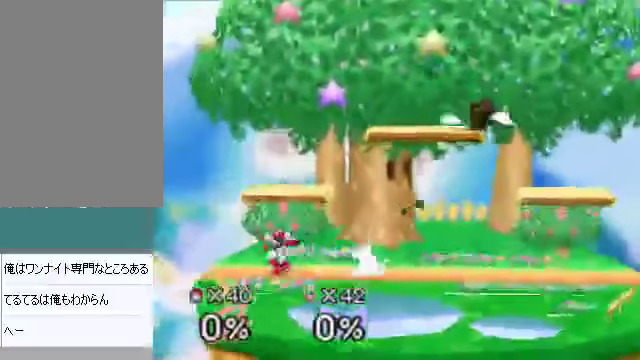
{"buttons": ["A"], "left_stick": "down", "events": [[134, "left_stick", "down"], [235, "left_stick", "center"], [335, "left_stick", "down"]]}